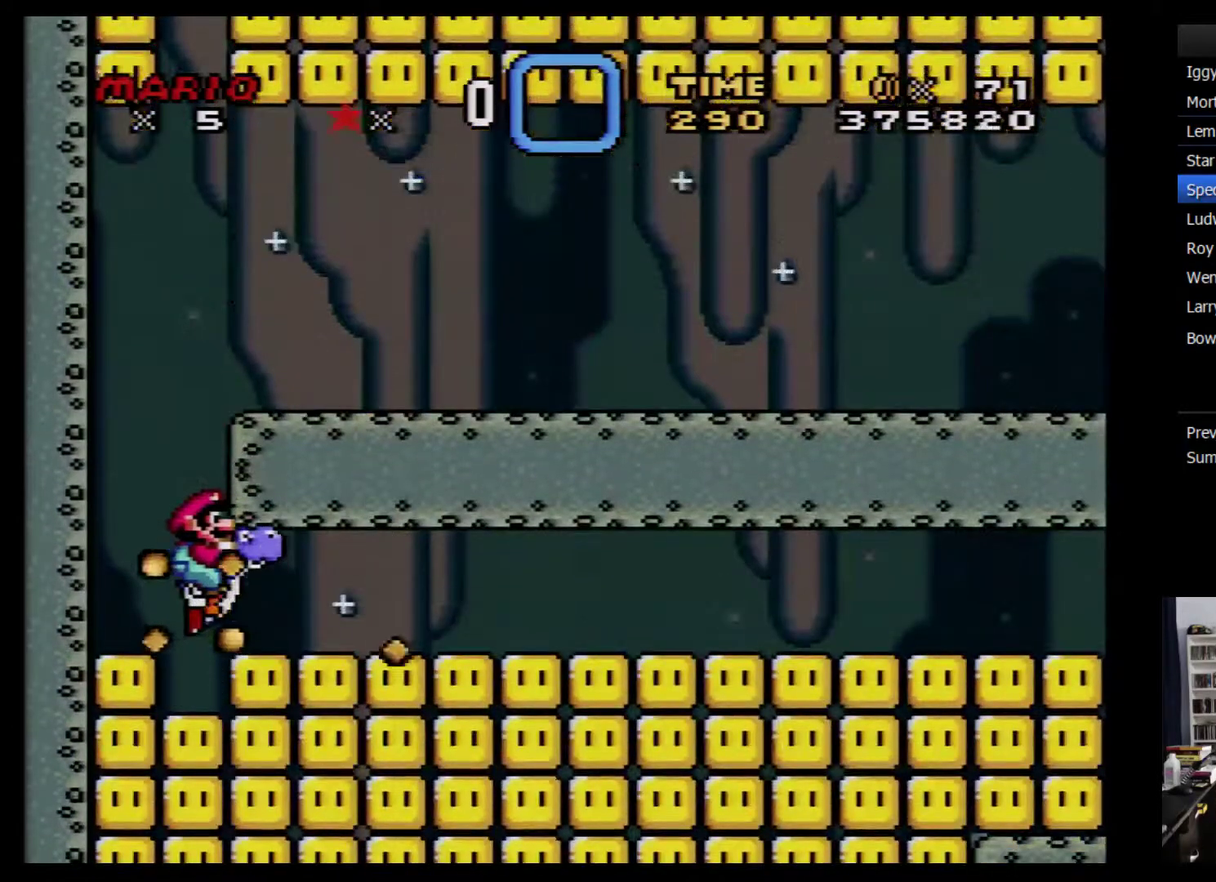
Gameplay with a controller (Nintendo layout); each line is a JSON object with the inputs held at the frame after it. "events" lists button and stick changes between this image and that frame as [ms after this image, input, new state], when the widget could be followed in between. Not read: L3 R3.
{"buttons": ["Y"], "events": []}
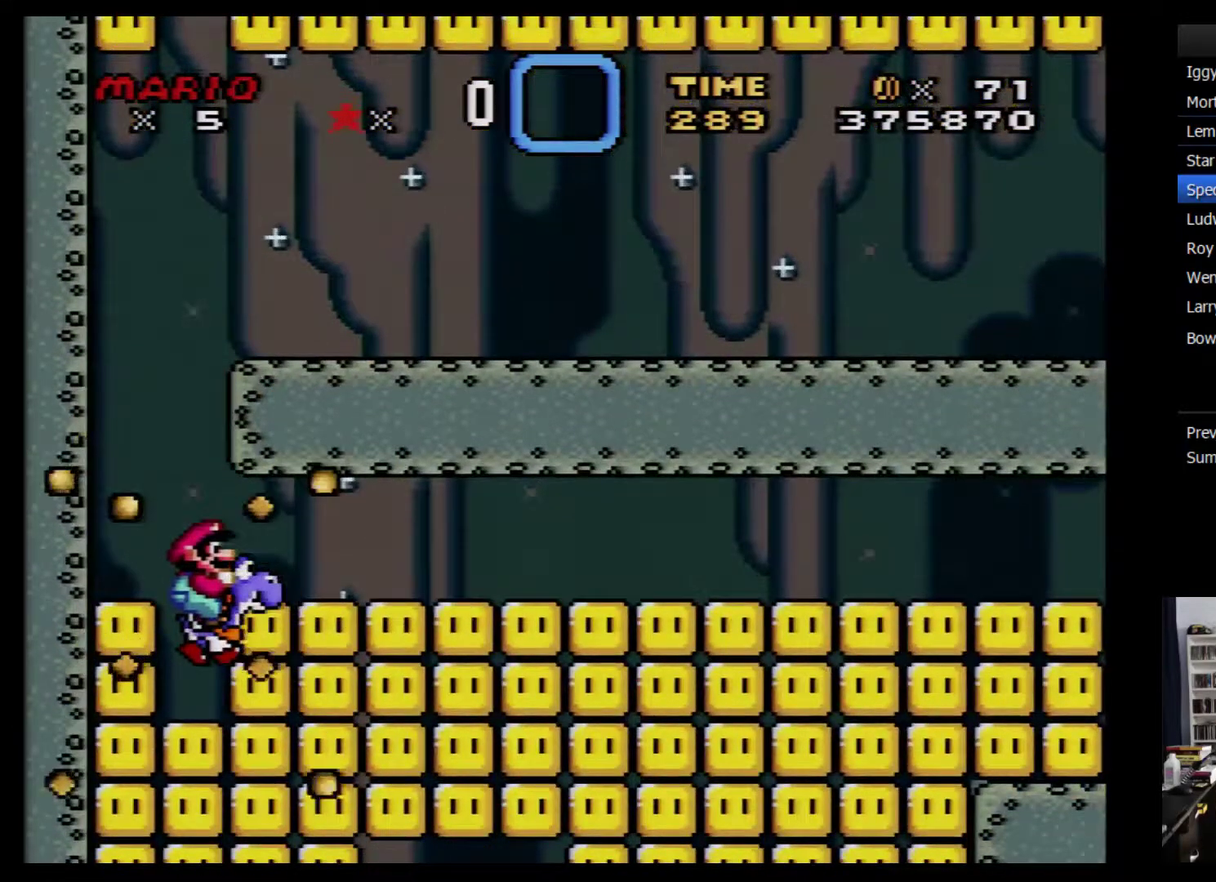
{"buttons": ["Y"], "events": []}
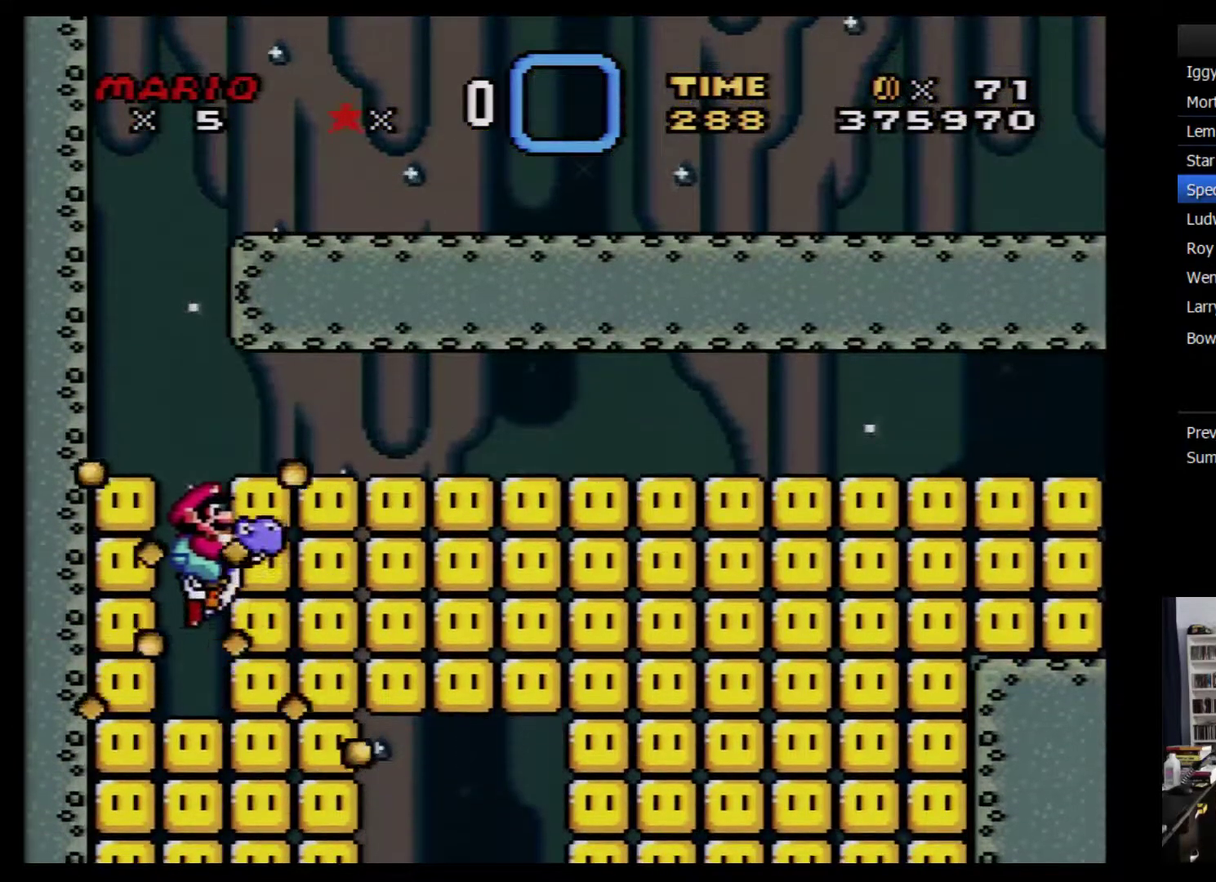
{"buttons": ["Y"], "events": []}
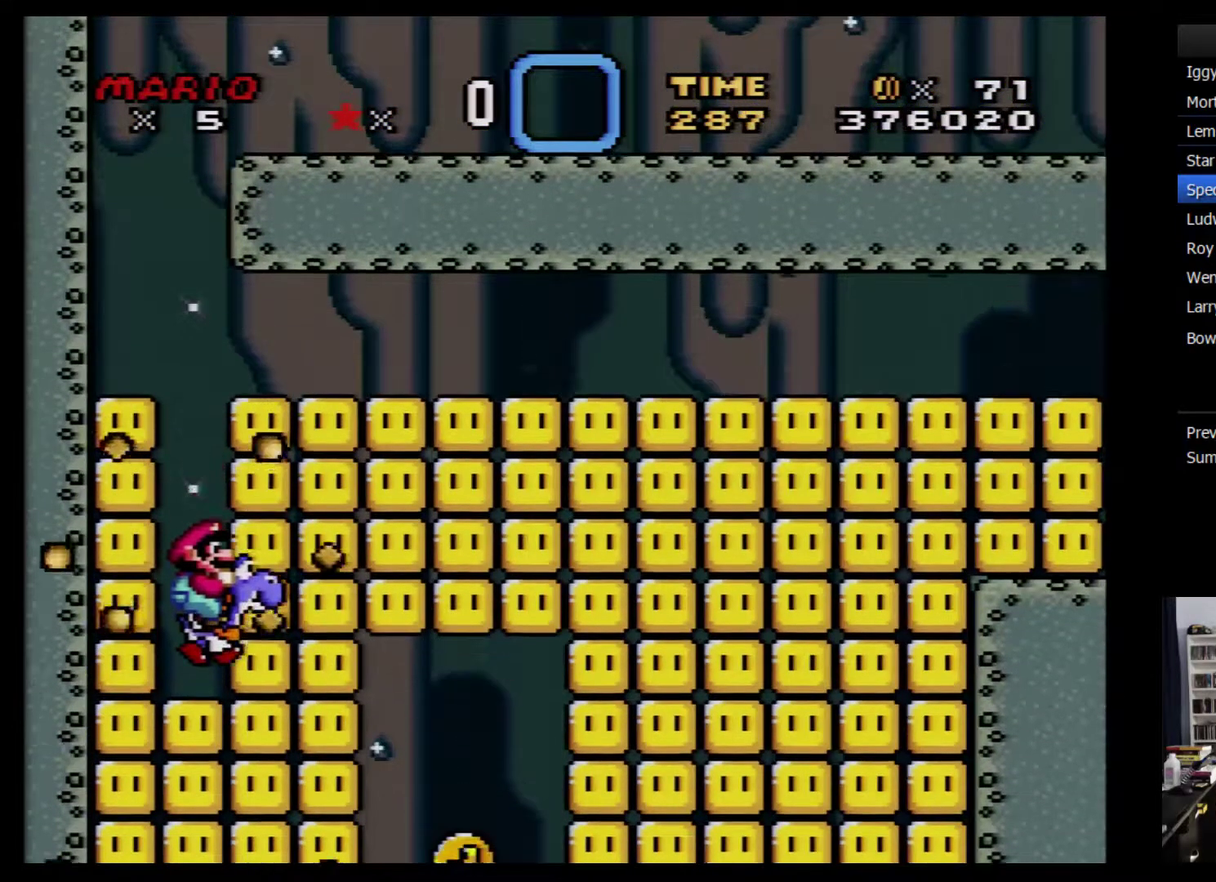
{"buttons": ["Y"], "events": []}
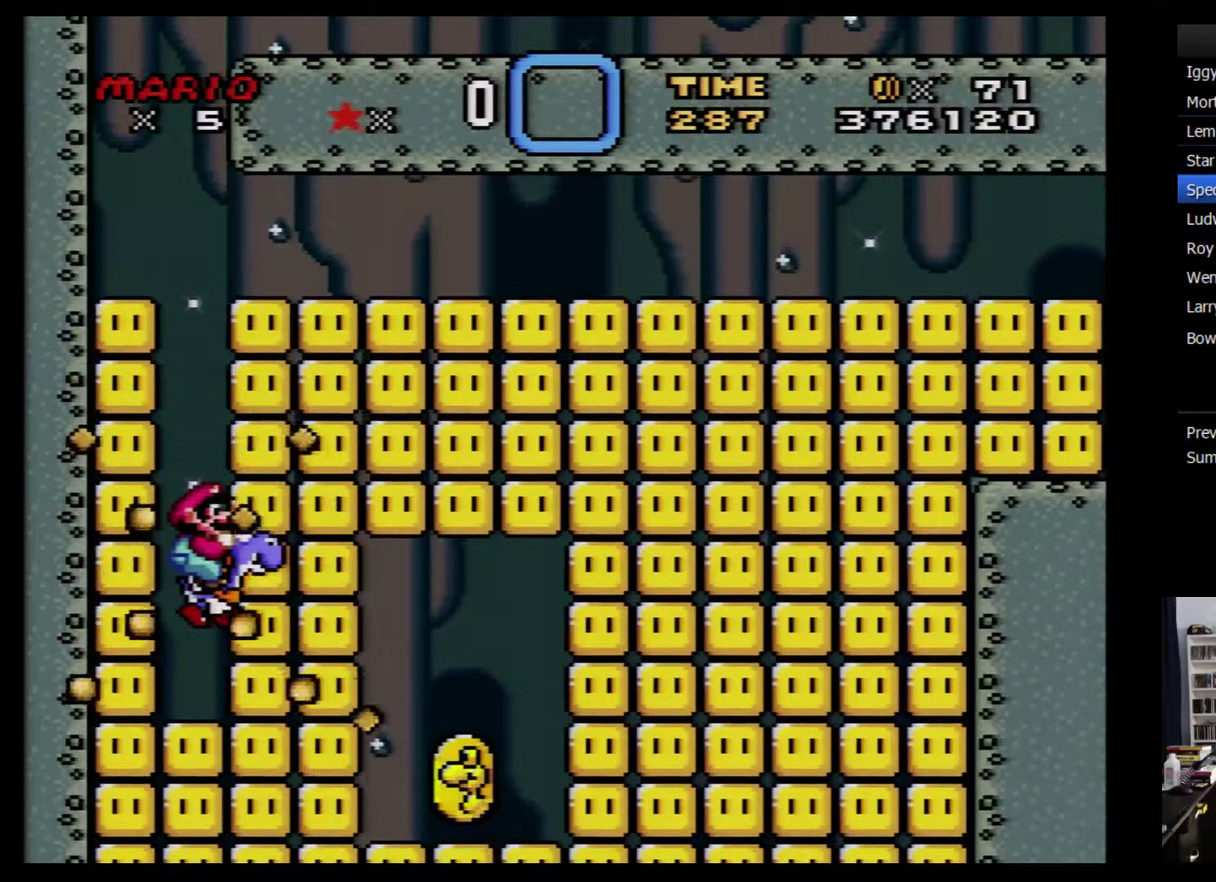
{"buttons": ["Y"], "events": []}
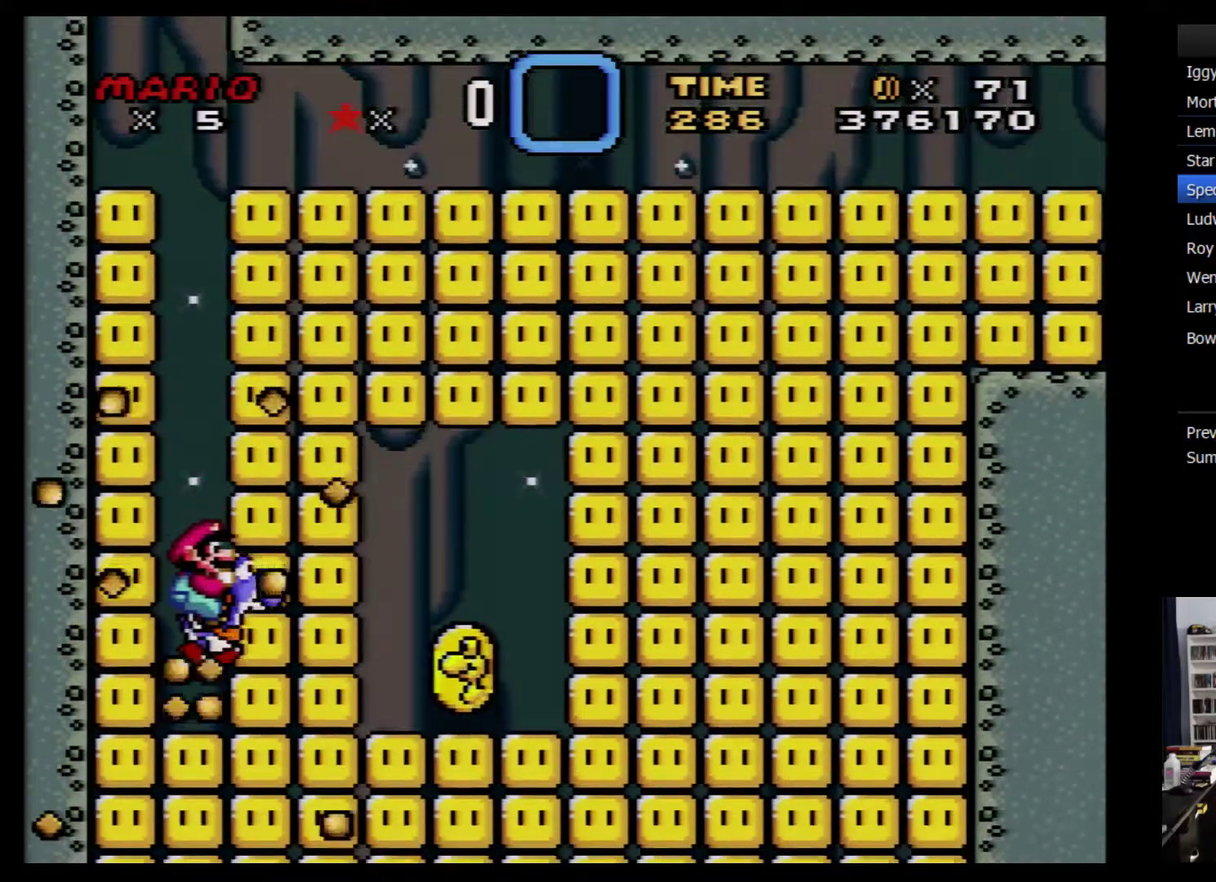
{"buttons": ["Y"], "events": []}
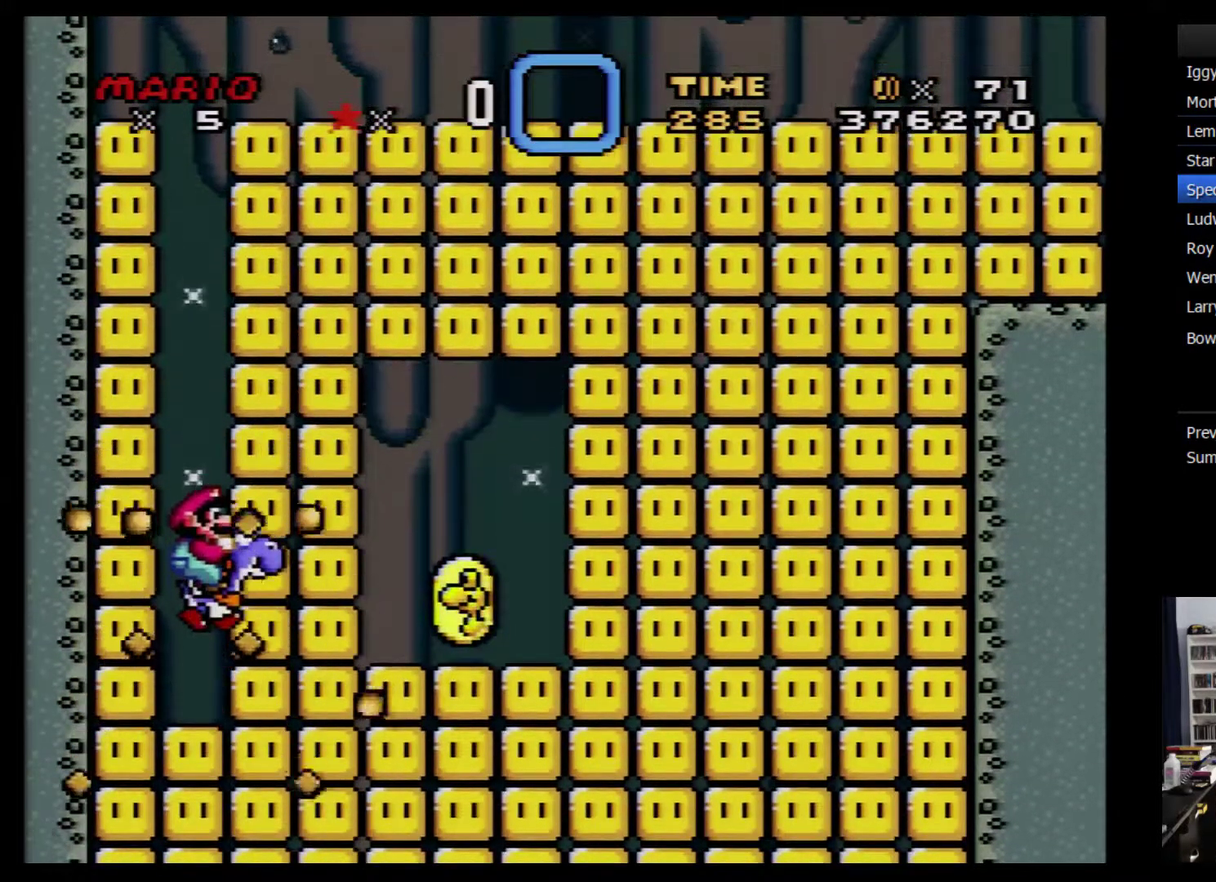
{"buttons": ["Y"], "events": []}
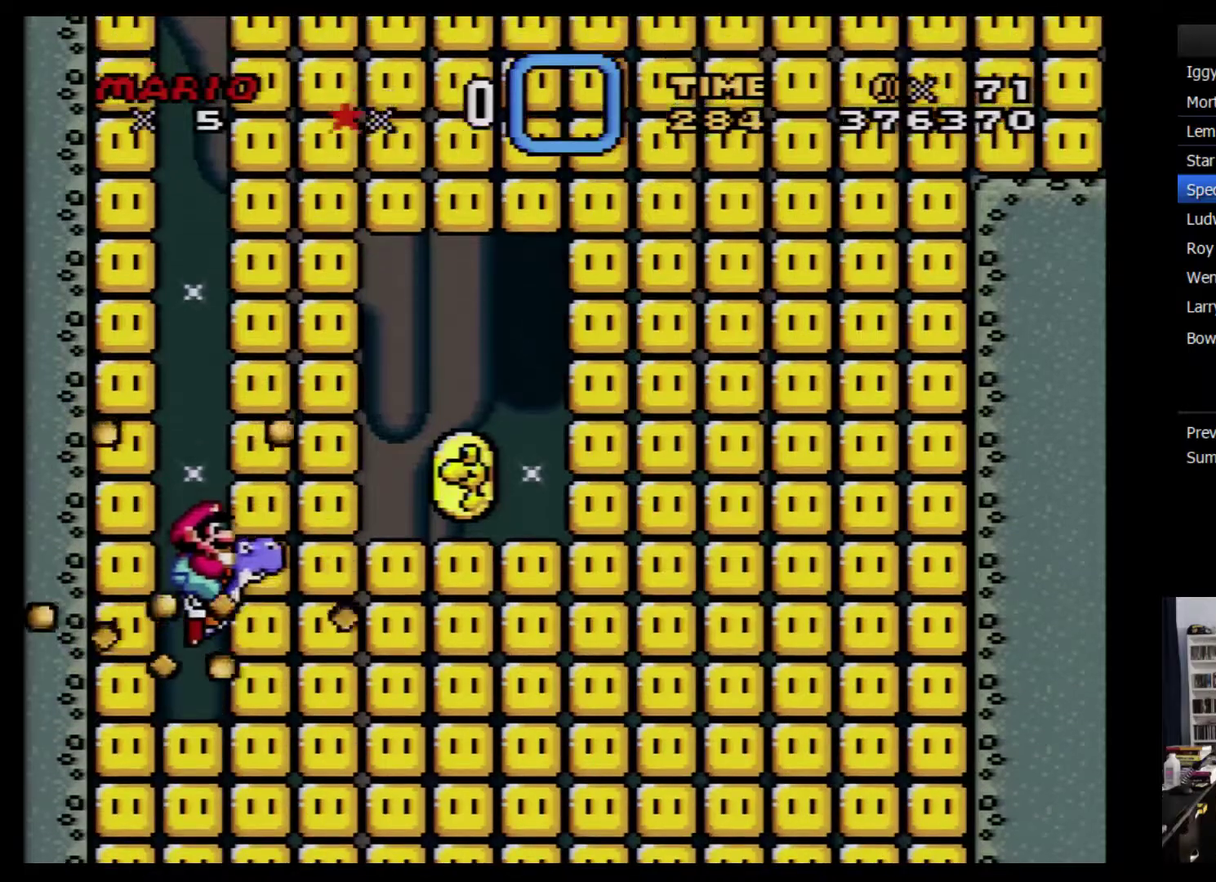
{"buttons": ["Y"], "events": []}
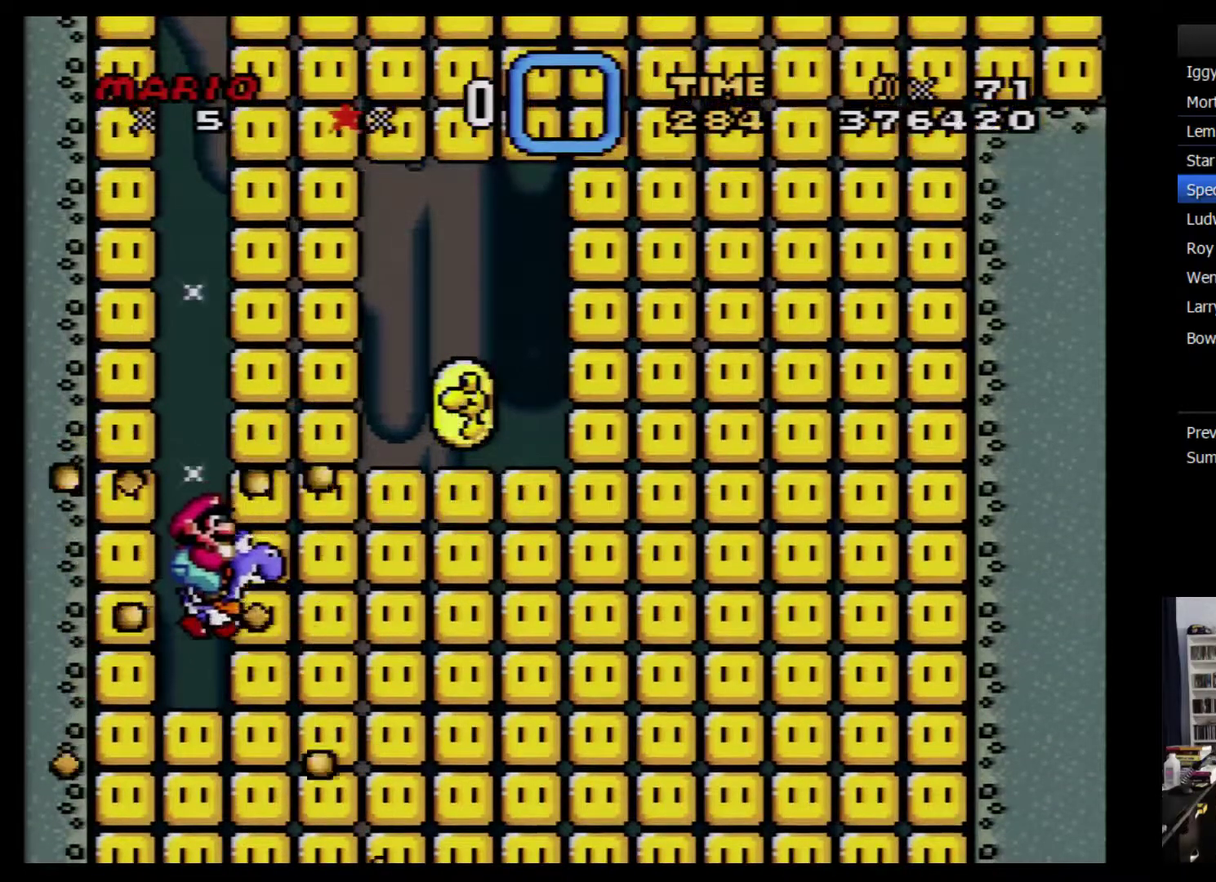
{"buttons": ["Y"], "events": []}
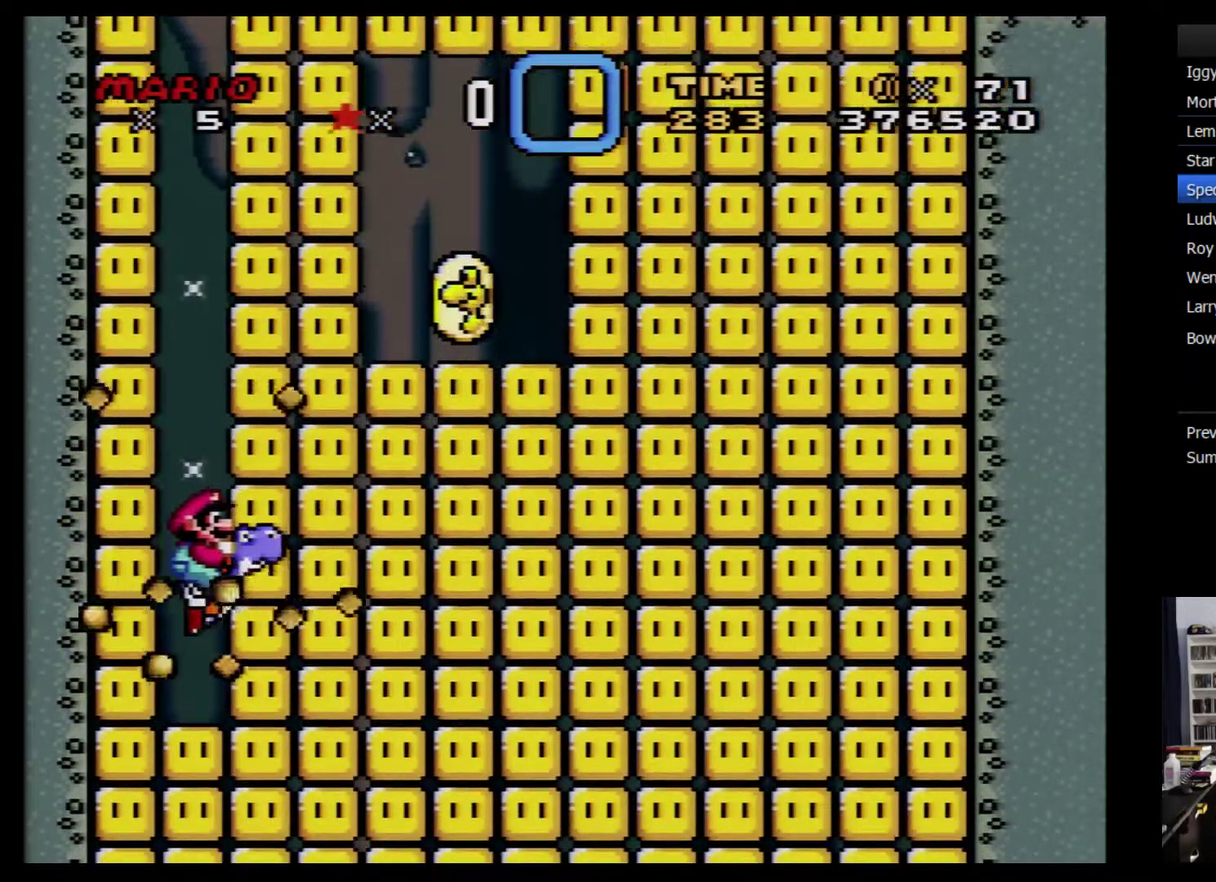
{"buttons": ["Y"], "events": []}
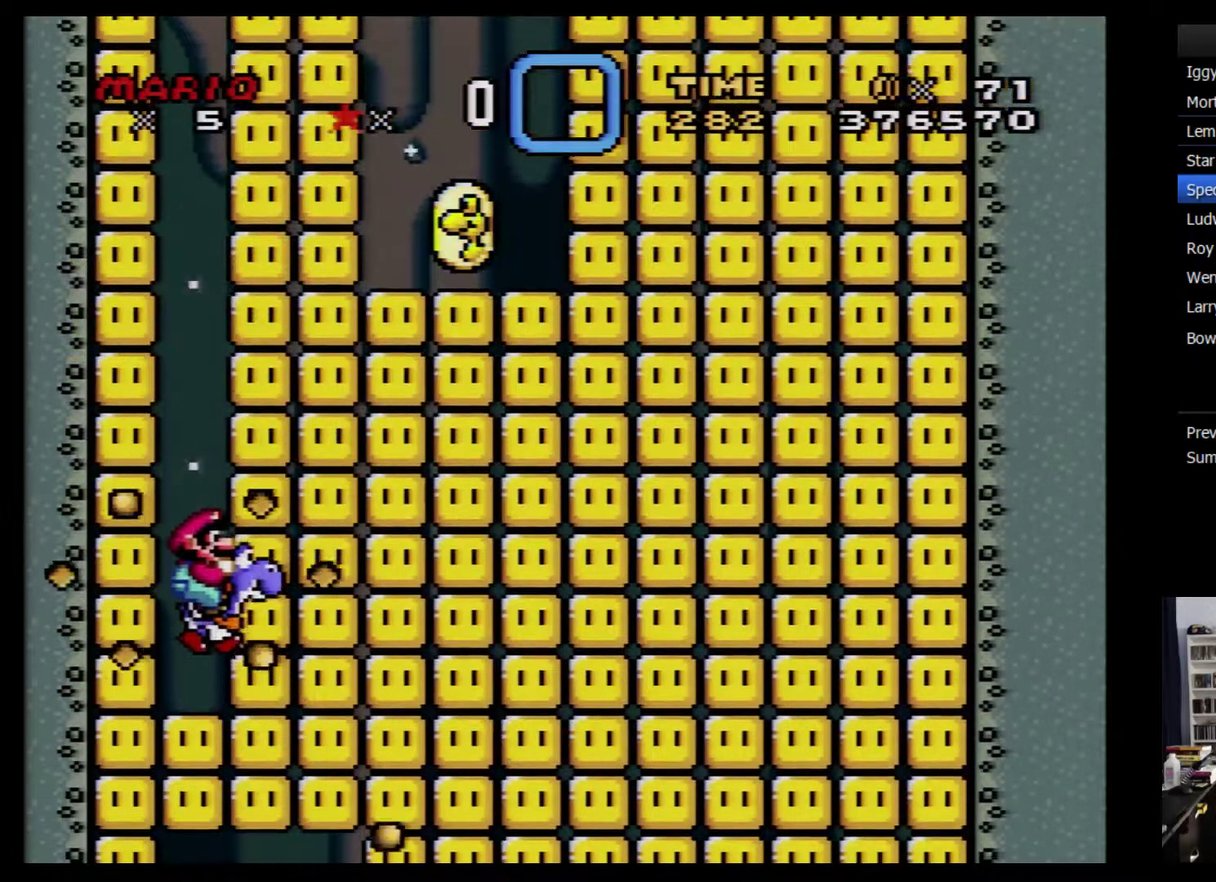
{"buttons": ["Y"], "events": []}
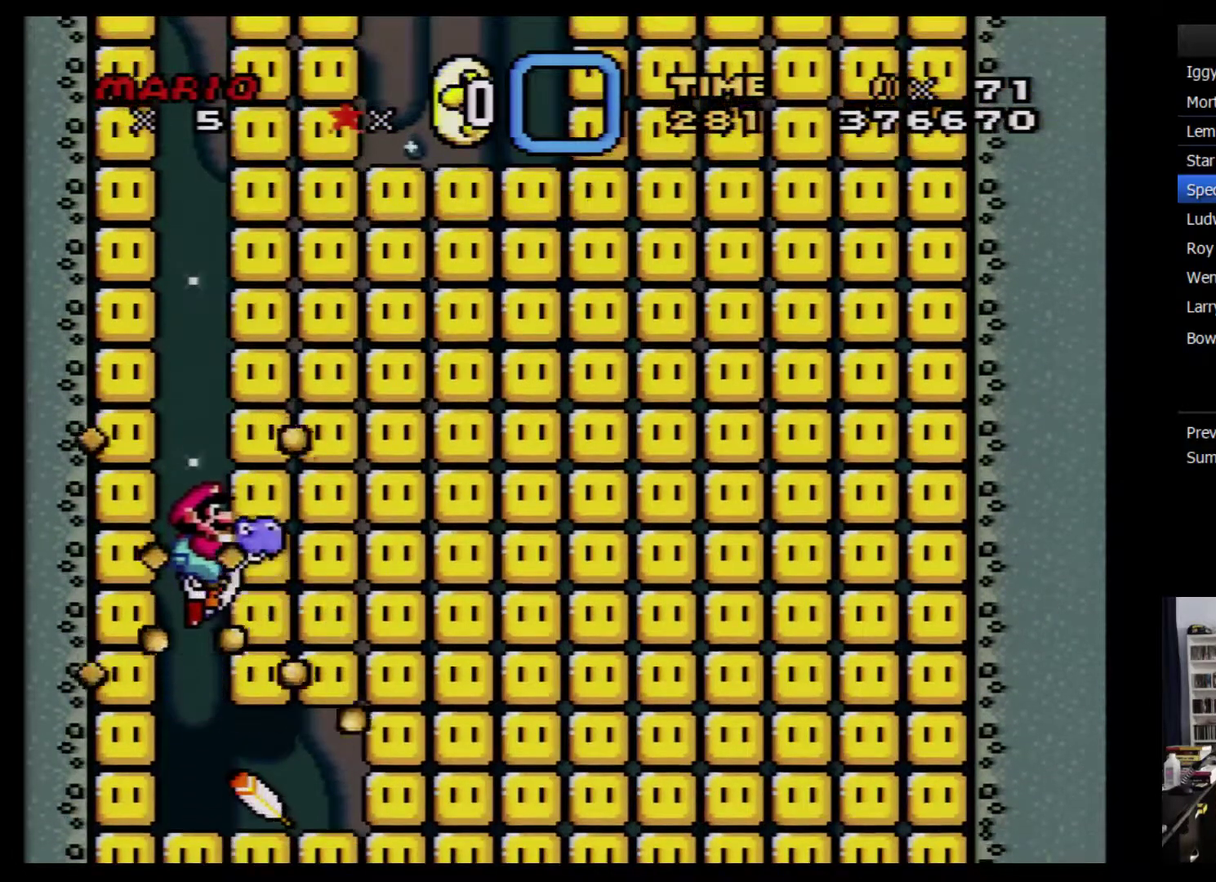
{"buttons": ["Y"], "events": [[167, "X", "down"], [350, "X", "up"]]}
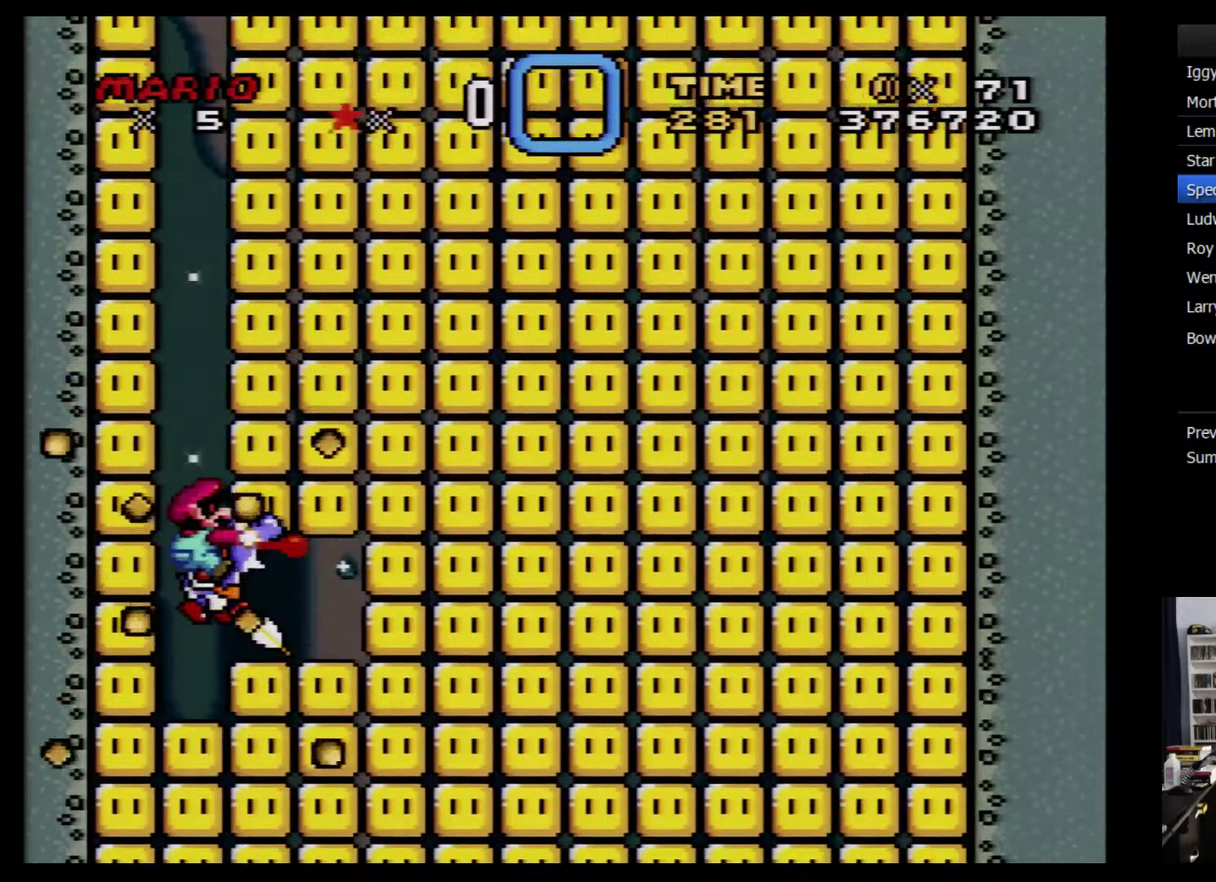
{"buttons": ["Y"], "events": []}
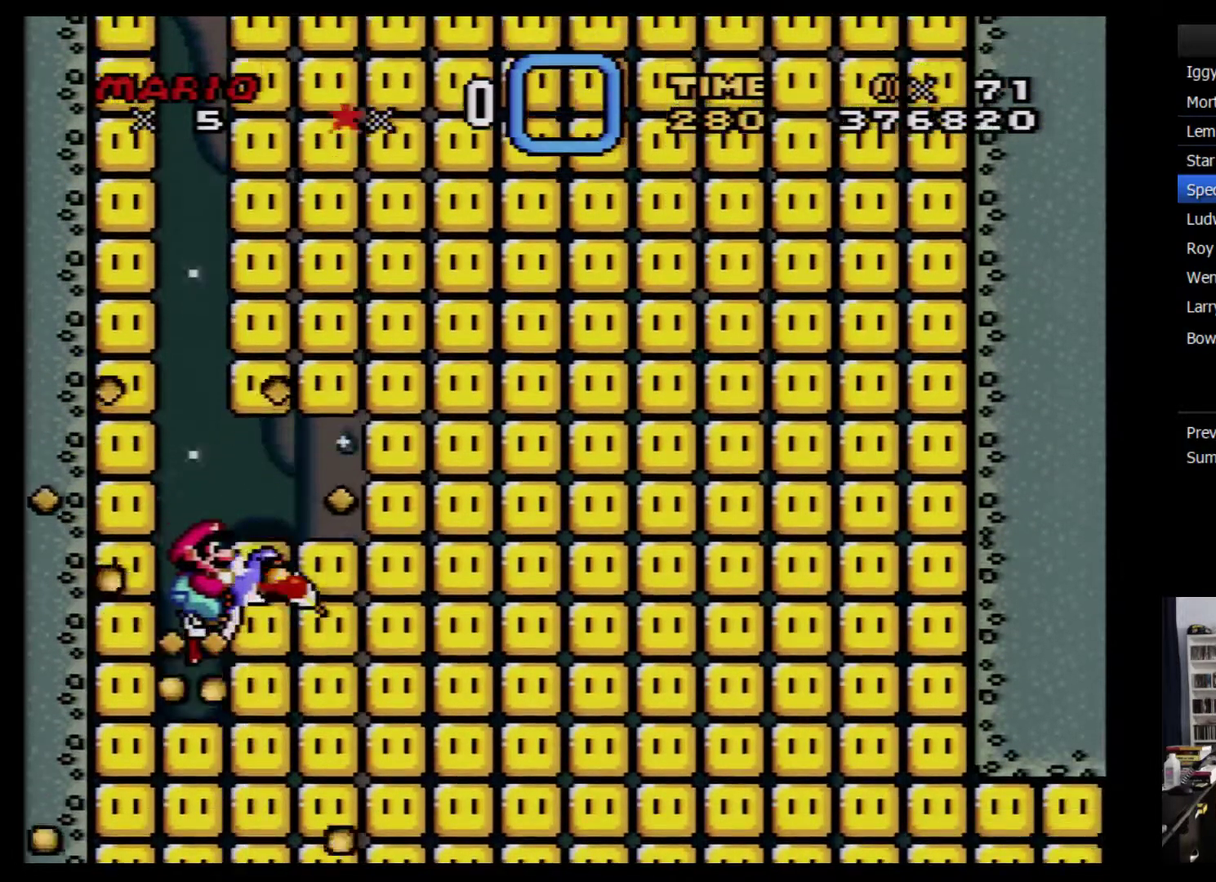
{"buttons": [], "events": [[500, "Y", "up"]]}
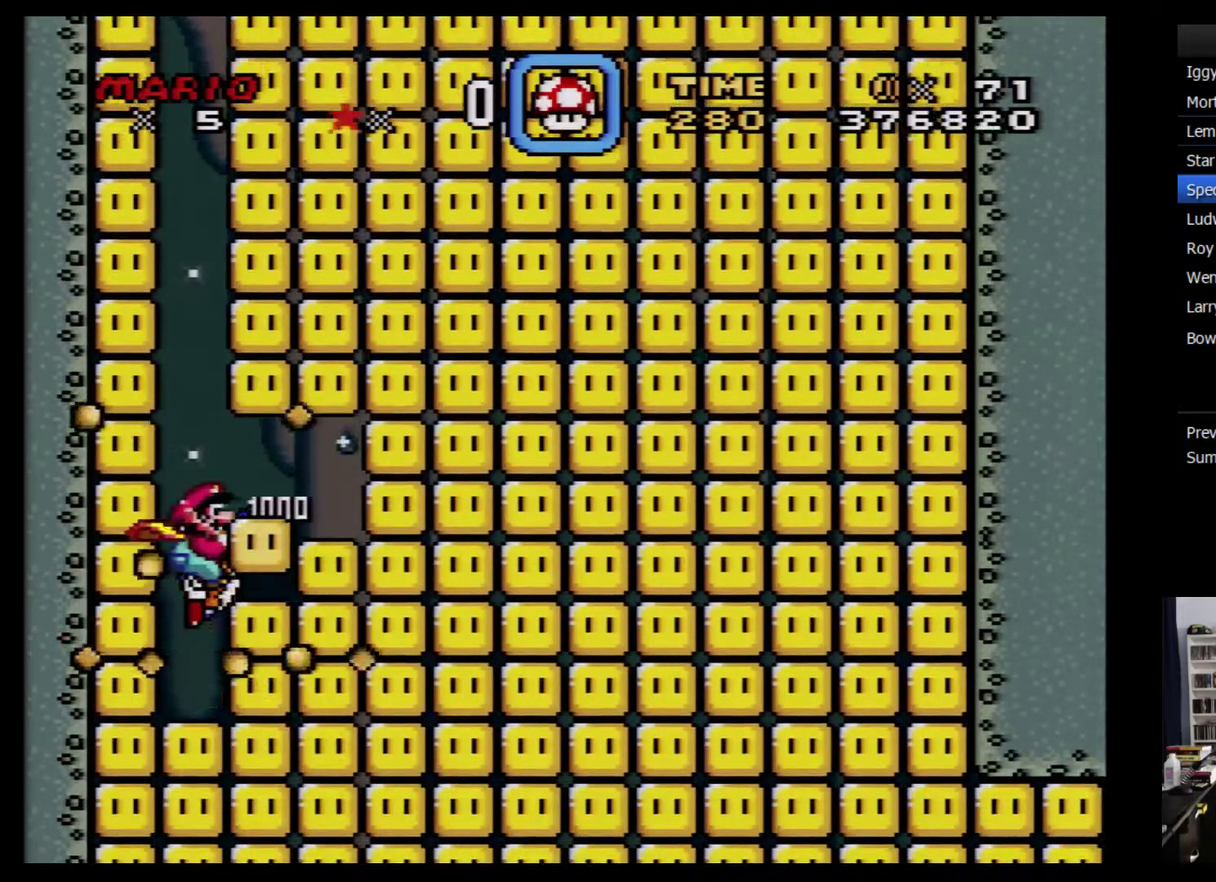
{"buttons": [], "events": [[134, "START", "down"], [250, "SELECT", "down"], [250, "START", "up"], [384, "SELECT", "up"]]}
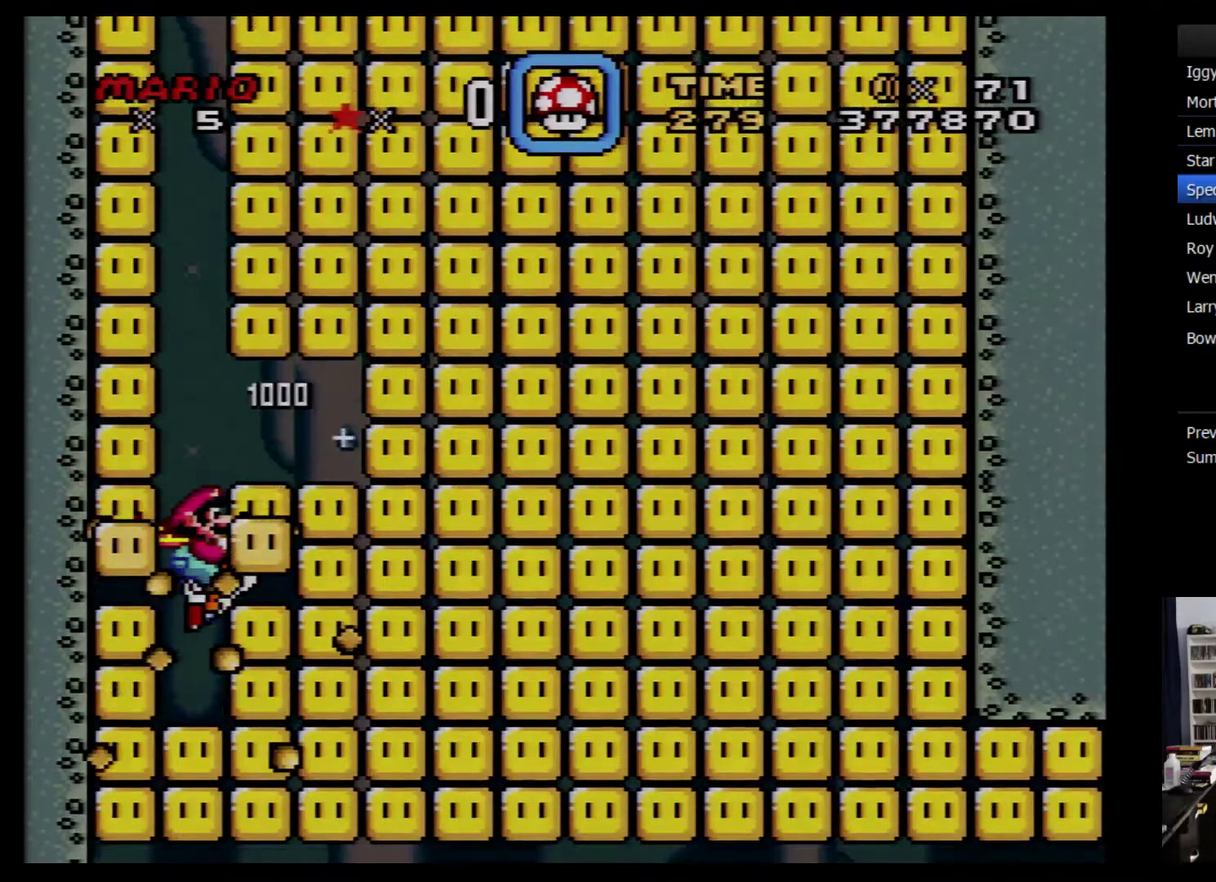
{"buttons": [], "events": []}
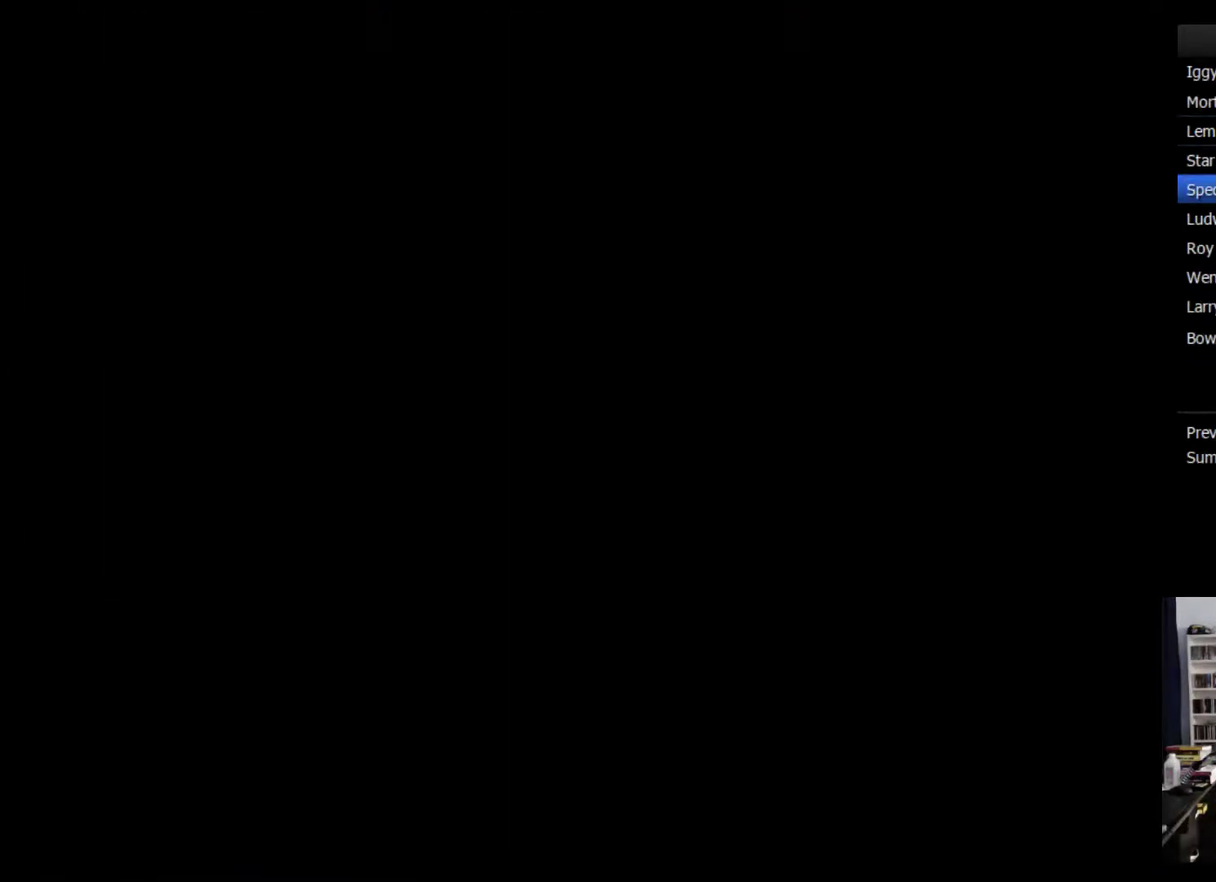
{"buttons": [], "events": []}
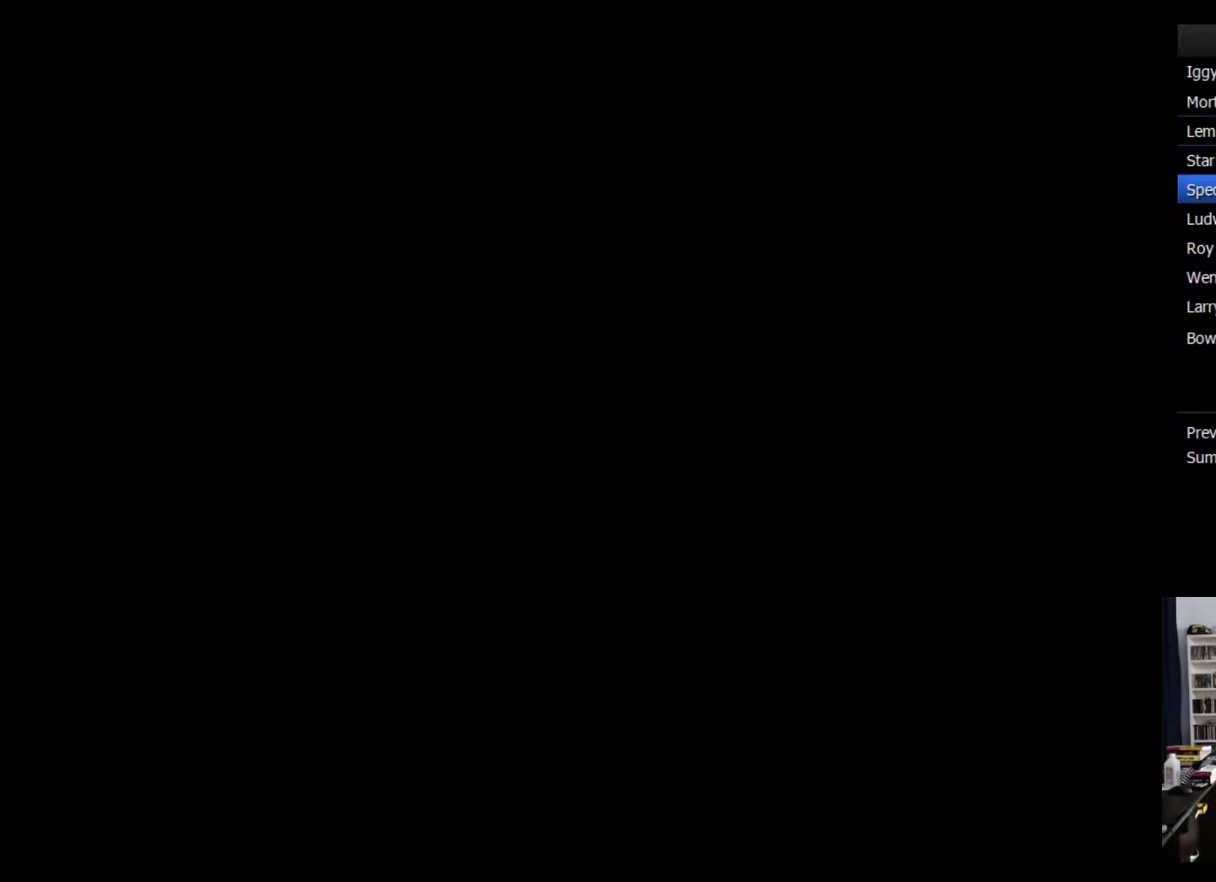
{"buttons": [], "events": []}
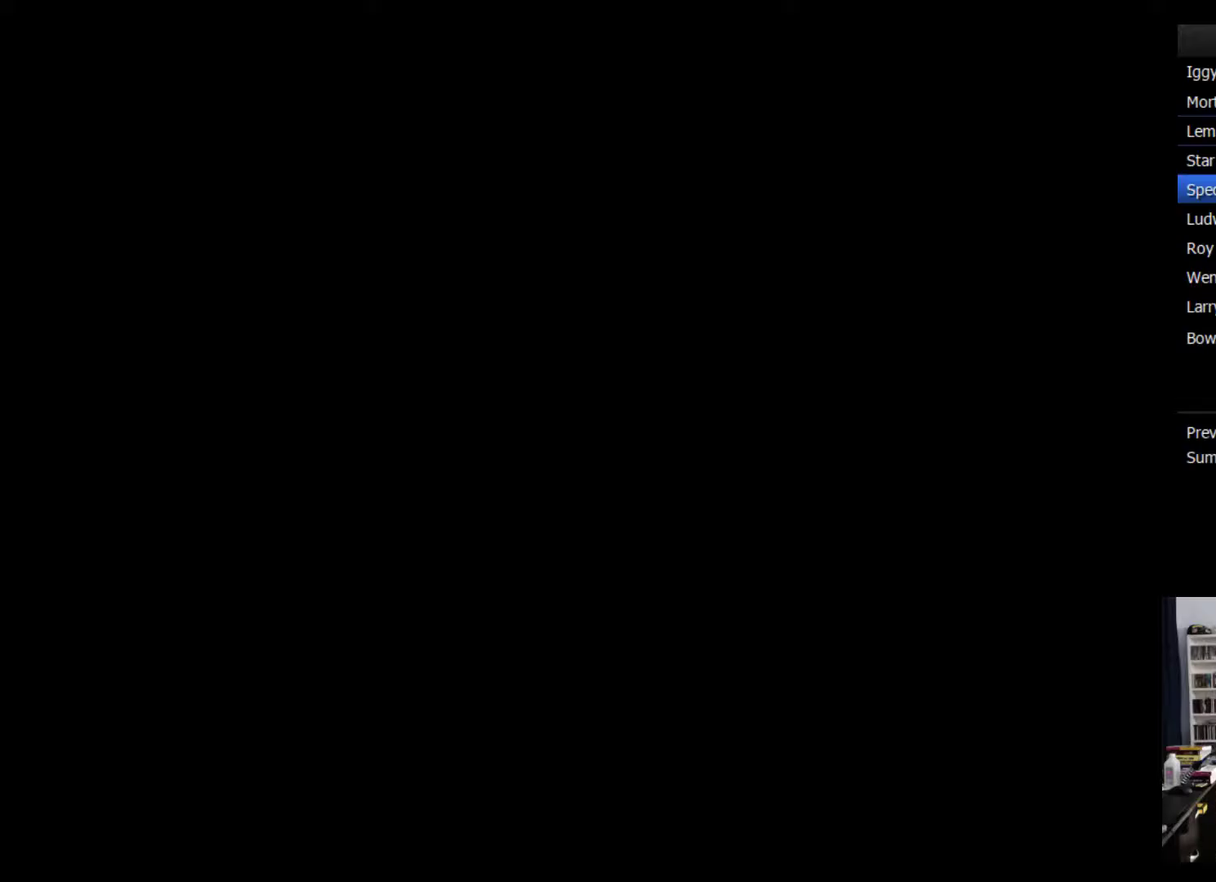
{"buttons": ["DPAD_DOWN"], "events": [[500, "DPAD_DOWN", "down"]]}
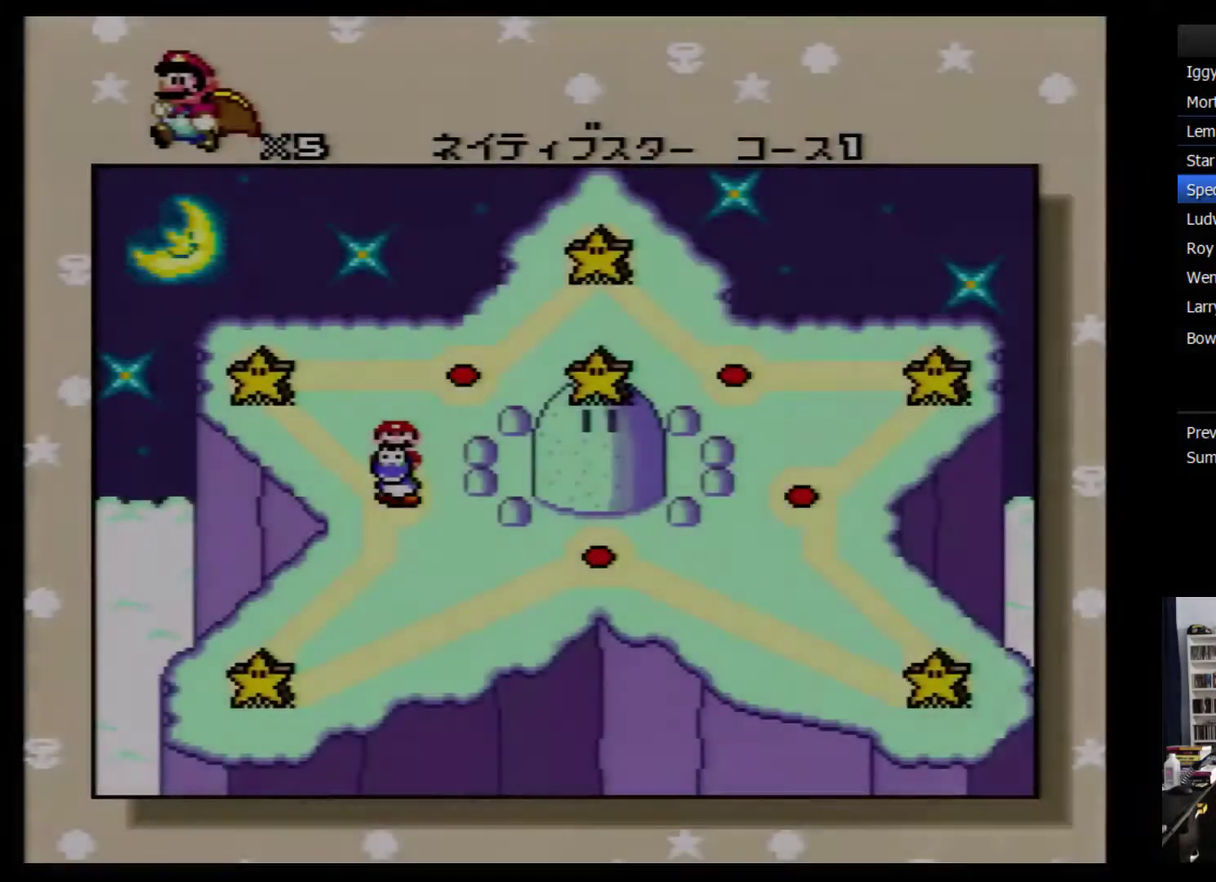
{"buttons": [], "events": [[283, "DPAD_DOWN", "up"]]}
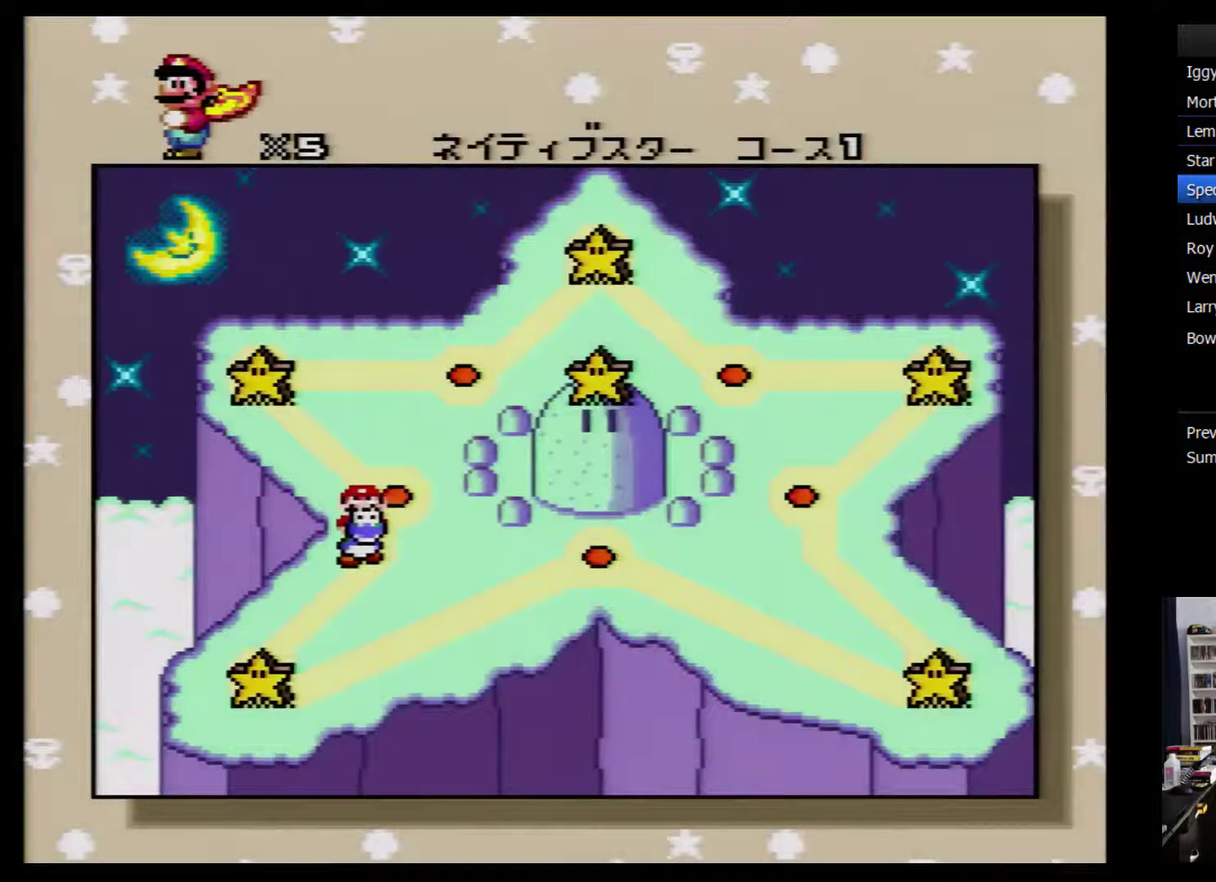
{"buttons": ["DPAD_RIGHT"], "events": [[317, "DPAD_RIGHT", "down"], [400, "DPAD_RIGHT", "up"], [467, "DPAD_RIGHT", "down"]]}
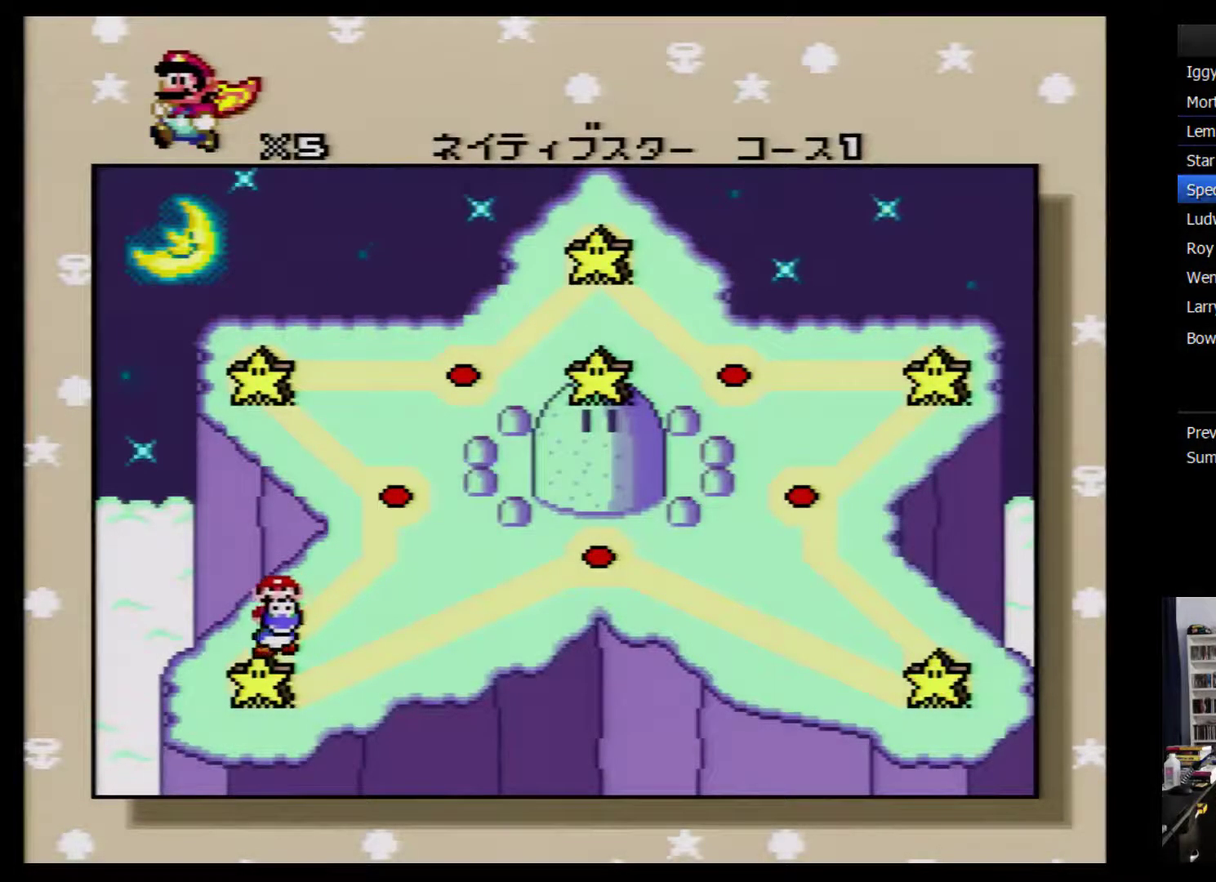
{"buttons": ["DPAD_RIGHT"], "events": [[50, "DPAD_RIGHT", "up"], [117, "DPAD_RIGHT", "down"], [183, "DPAD_RIGHT", "up"], [233, "DPAD_RIGHT", "down"]]}
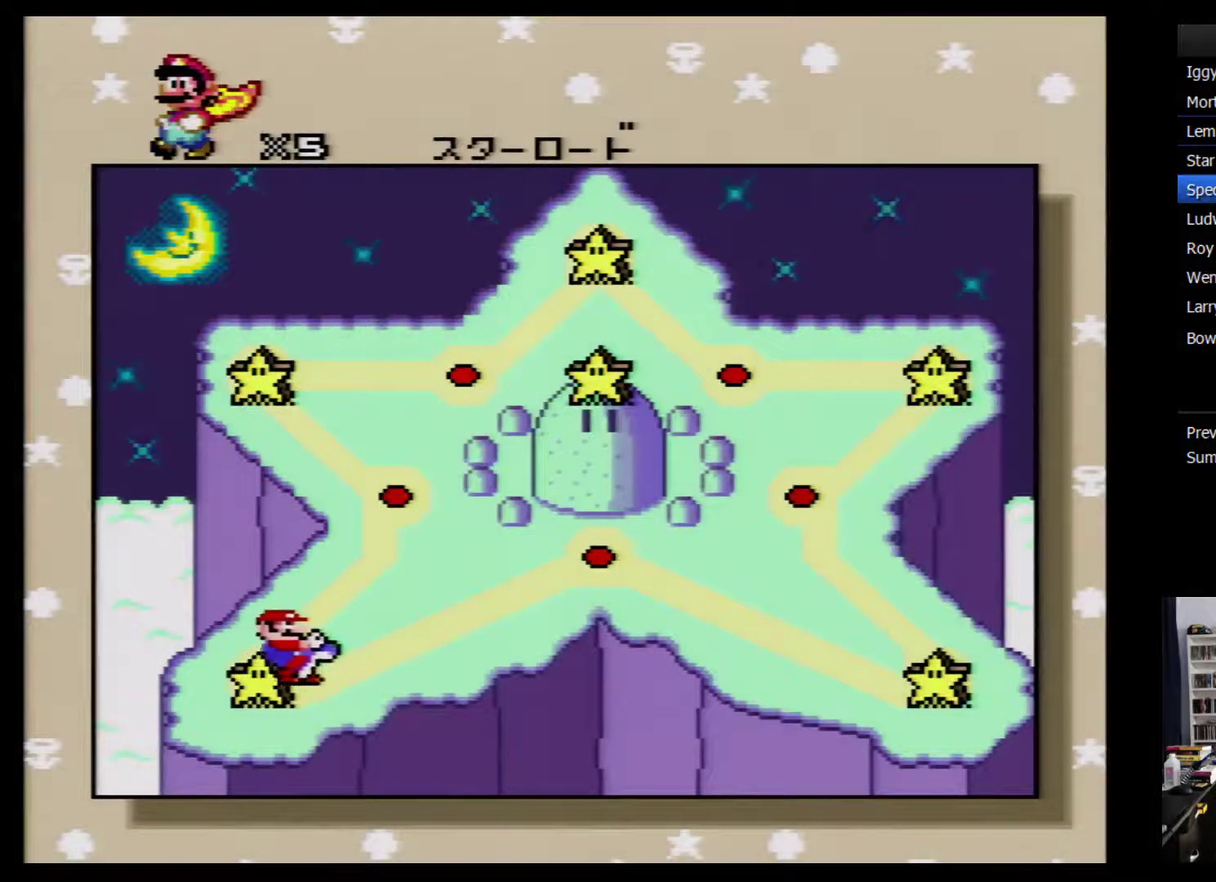
{"buttons": [], "events": [[17, "DPAD_RIGHT", "up"]]}
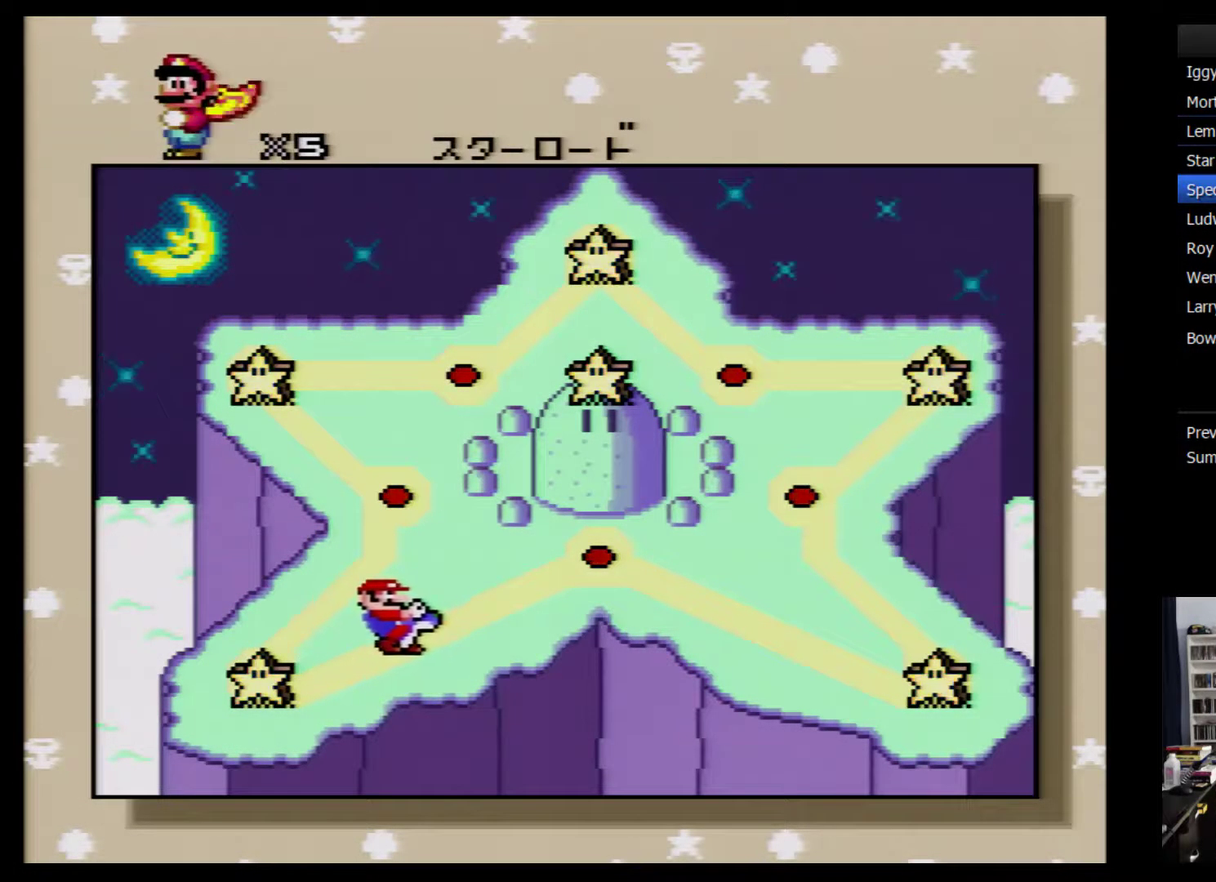
{"buttons": ["DPAD_UP"], "events": [[100, "DPAD_UP", "down"], [167, "DPAD_UP", "up"], [450, "DPAD_UP", "down"]]}
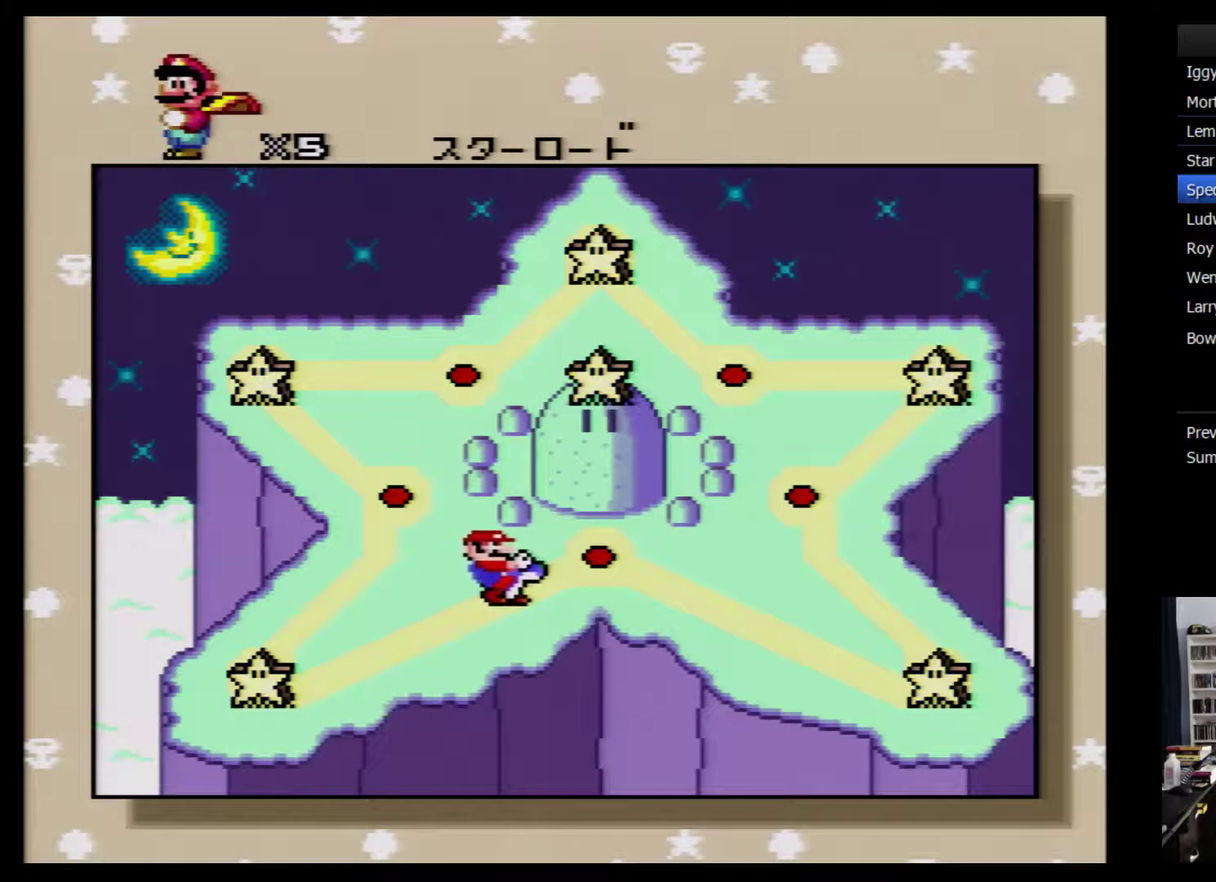
{"buttons": [], "events": [[17, "DPAD_UP", "up"], [100, "DPAD_UP", "down"], [483, "DPAD_UP", "up"]]}
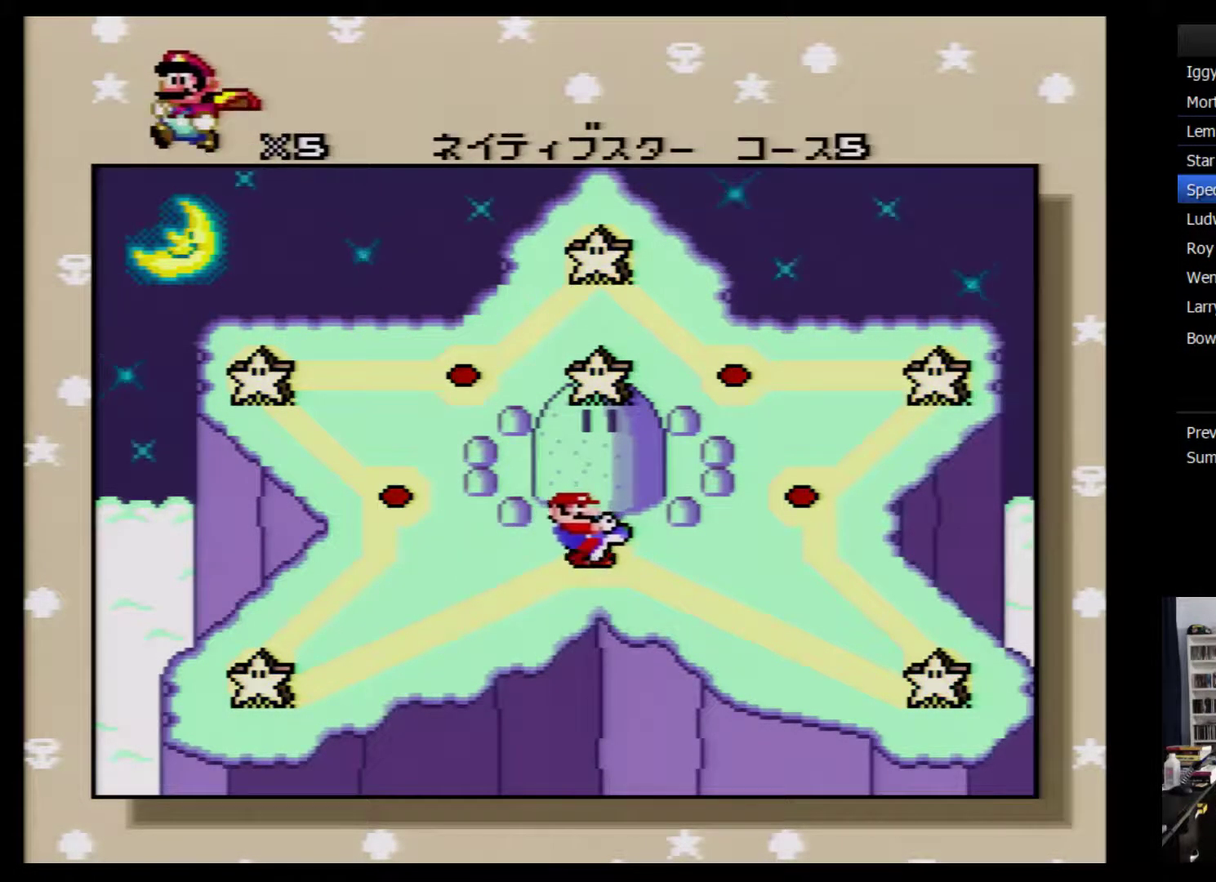
{"buttons": ["A"], "events": [[200, "A", "down"], [267, "A", "up"], [350, "A", "down"], [417, "A", "up"], [483, "A", "down"]]}
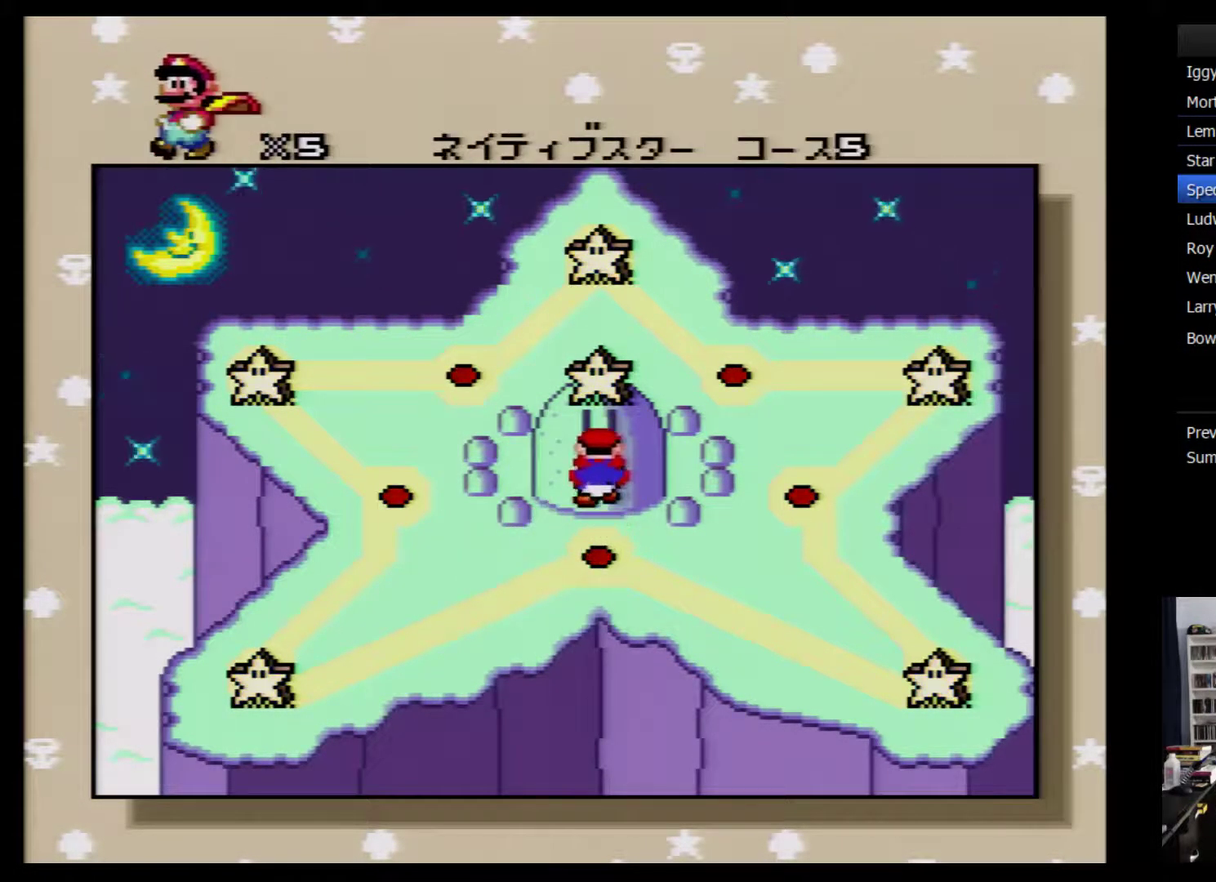
{"buttons": [], "events": [[33, "A", "up"], [100, "A", "down"], [467, "A", "up"]]}
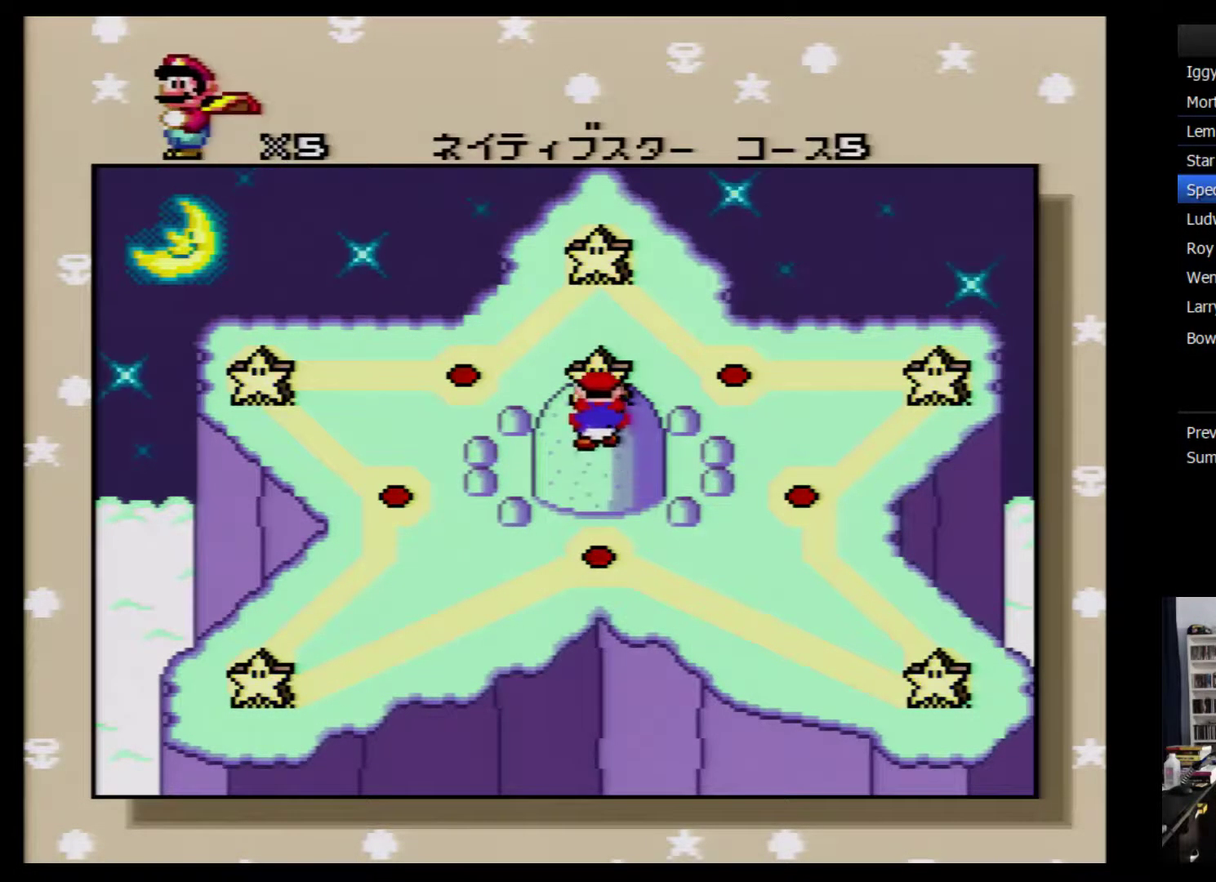
{"buttons": ["A"], "events": [[167, "A", "down"], [217, "A", "up"], [283, "A", "down"], [351, "A", "up"], [417, "A", "down"]]}
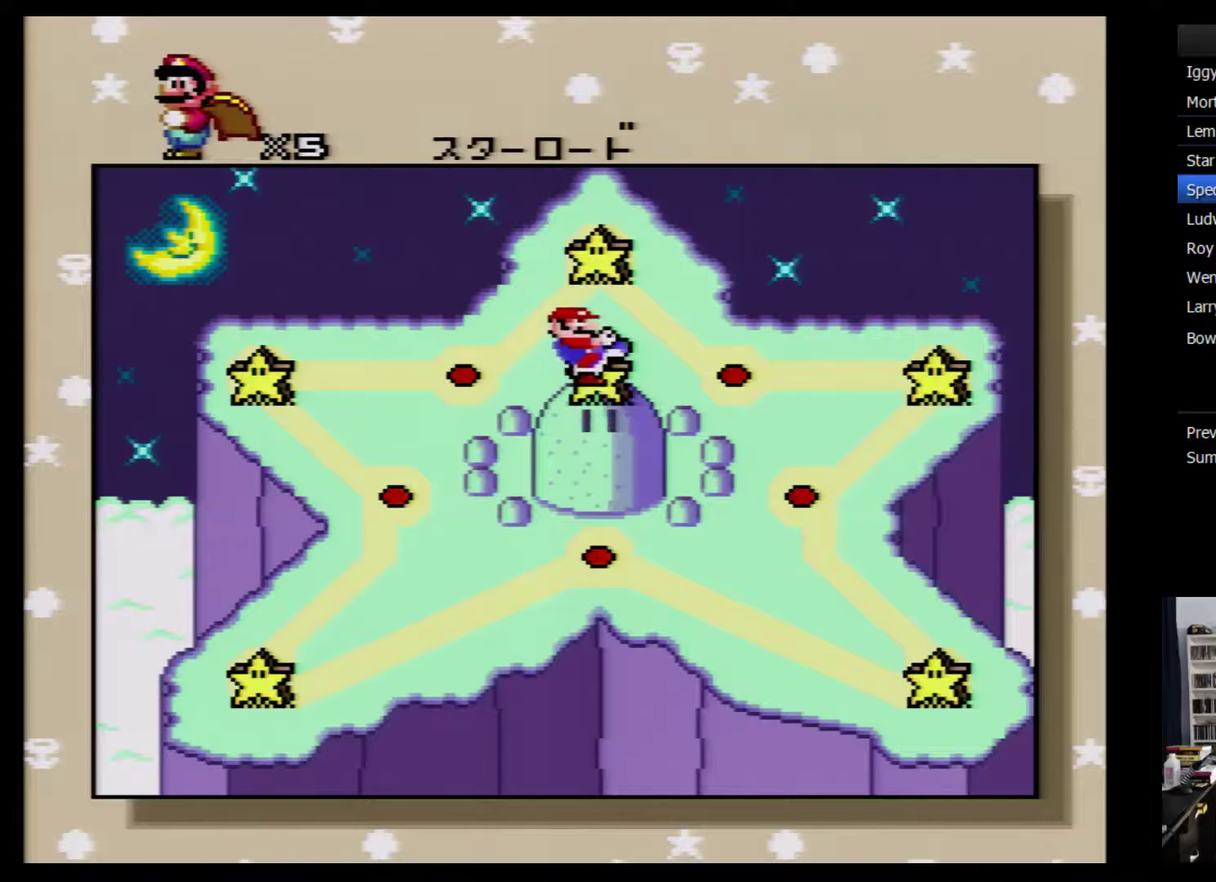
{"buttons": [], "events": [[150, "A", "up"], [400, "DPAD_RIGHT", "down"], [450, "DPAD_RIGHT", "up"]]}
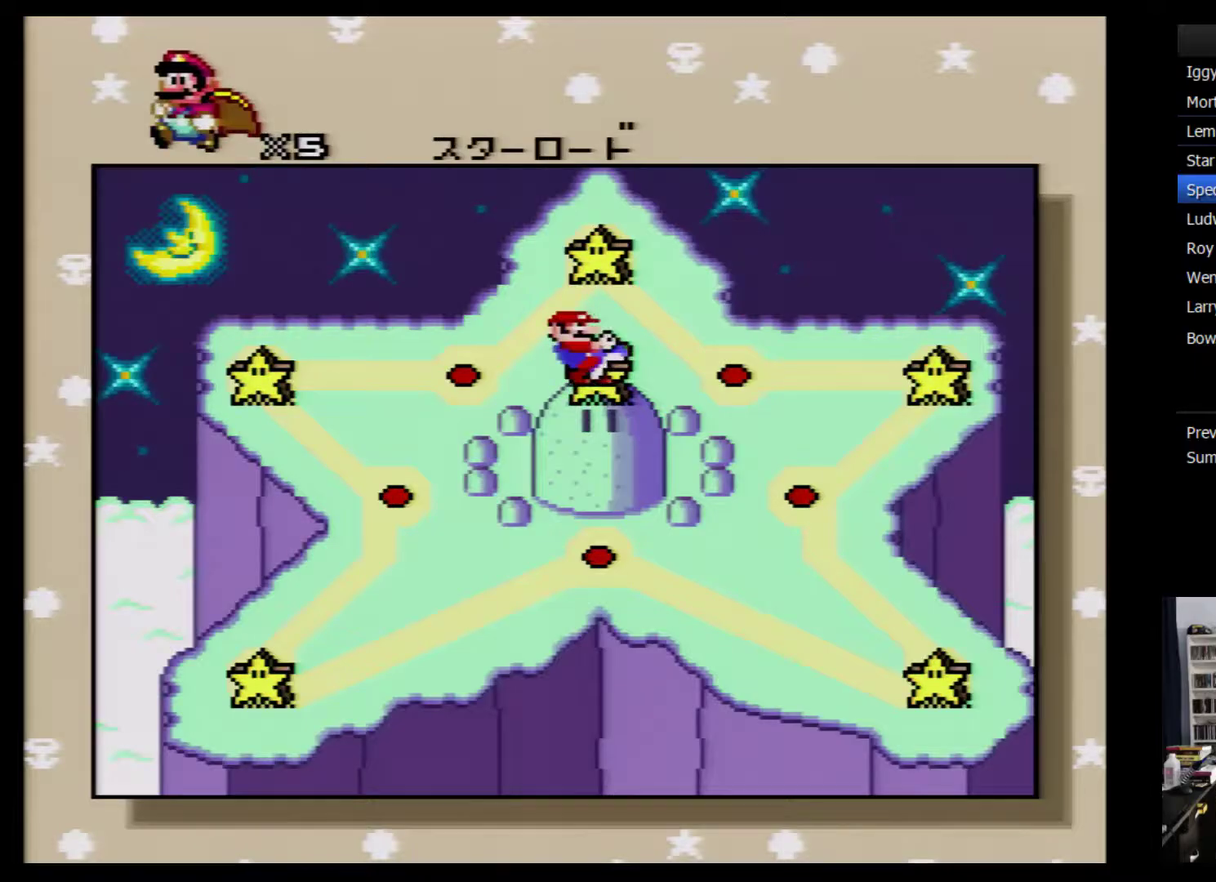
{"buttons": [], "events": [[50, "DPAD_RIGHT", "down"], [117, "DPAD_RIGHT", "up"], [183, "DPAD_RIGHT", "down"], [233, "DPAD_RIGHT", "up"], [333, "DPAD_RIGHT", "down"], [433, "DPAD_RIGHT", "up"]]}